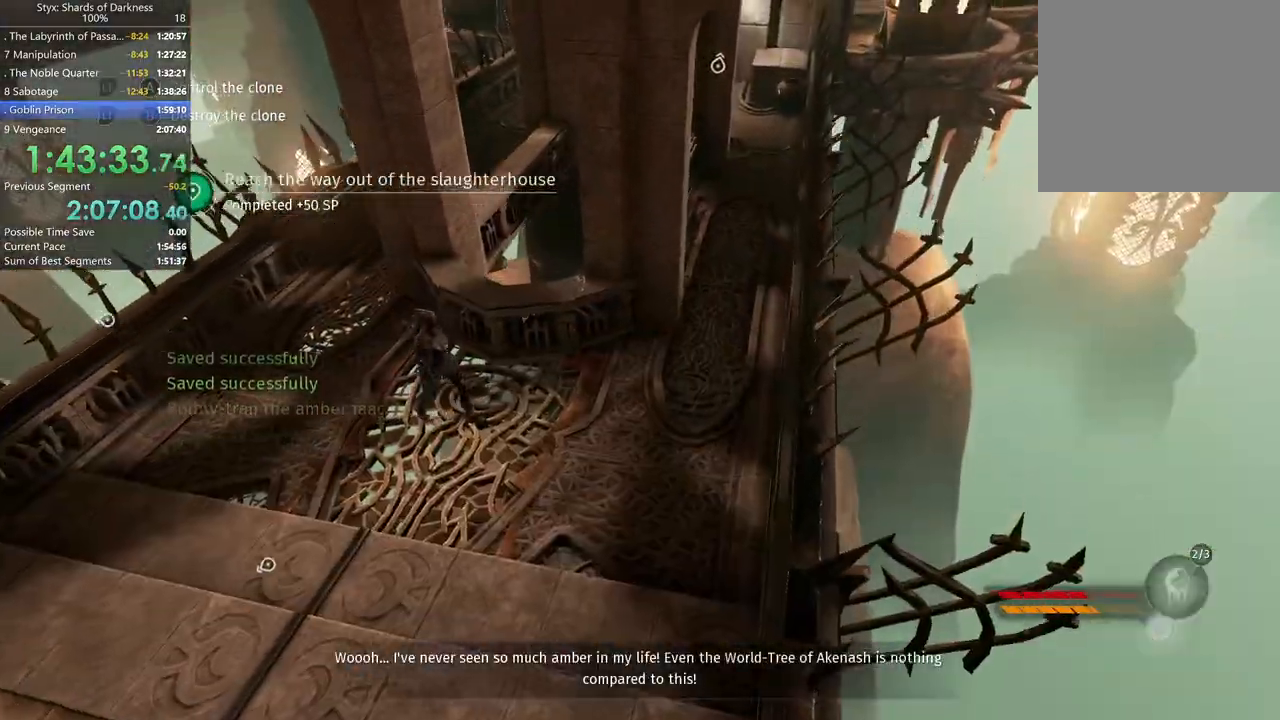
Gameplay with a controller (Xbox layout); each line is a JSON object with the inputs held at the frame after it (dt_ms = milliseconds from this image to that frame). "events" lists button and stick changes between this image and that frame as [ms after this image, input, new state], when the widget could be followed in between.
{"dt_ms": 1000, "buttons": [], "left_stick": "center", "right_stick": "right", "events": [[200, "left_stick", "up-left"], [733, "left_stick", "center"], [933, "right_stick", "right"]]}
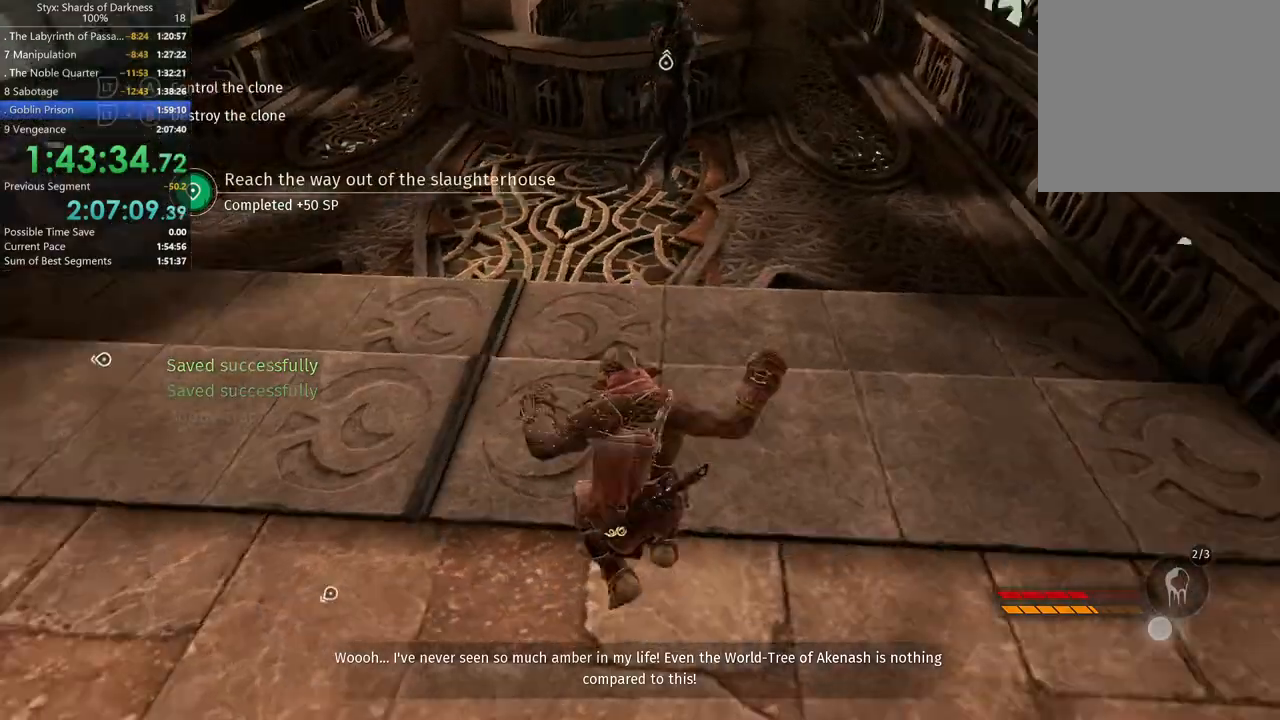
{"dt_ms": 500, "buttons": [], "left_stick": "up", "right_stick": "center", "events": [[67, "right_stick", "center"], [133, "left_stick", "up"]]}
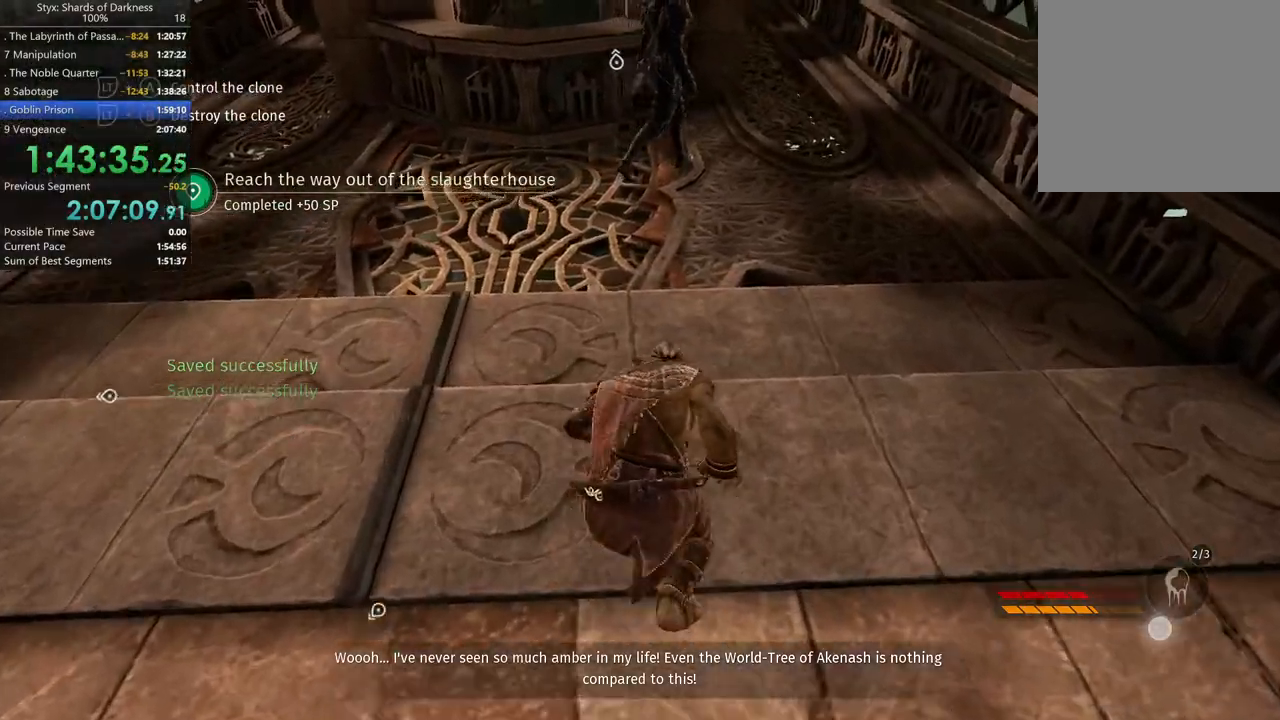
{"dt_ms": 500, "buttons": [], "left_stick": "up-right", "right_stick": "center", "events": [[33, "left_stick", "up-right"]]}
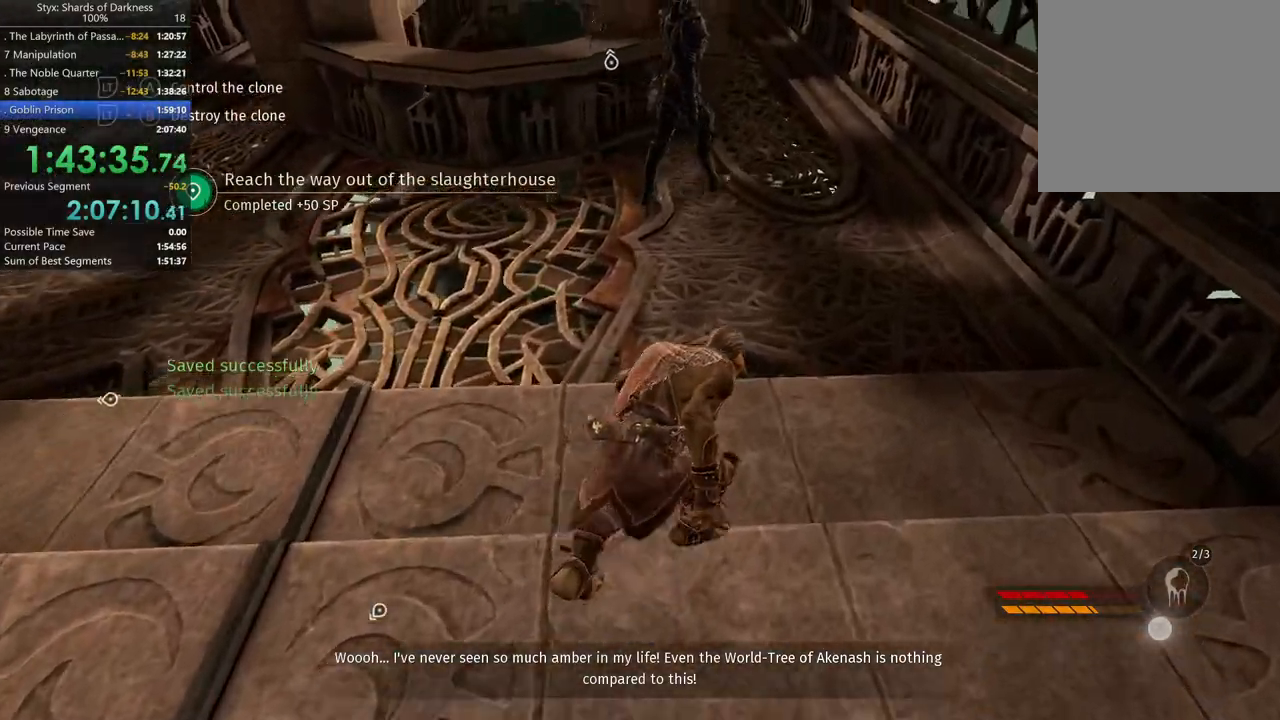
{"dt_ms": 500, "buttons": [], "left_stick": "up-right", "right_stick": "center", "events": [[167, "right_stick", "up"], [333, "right_stick", "center"]]}
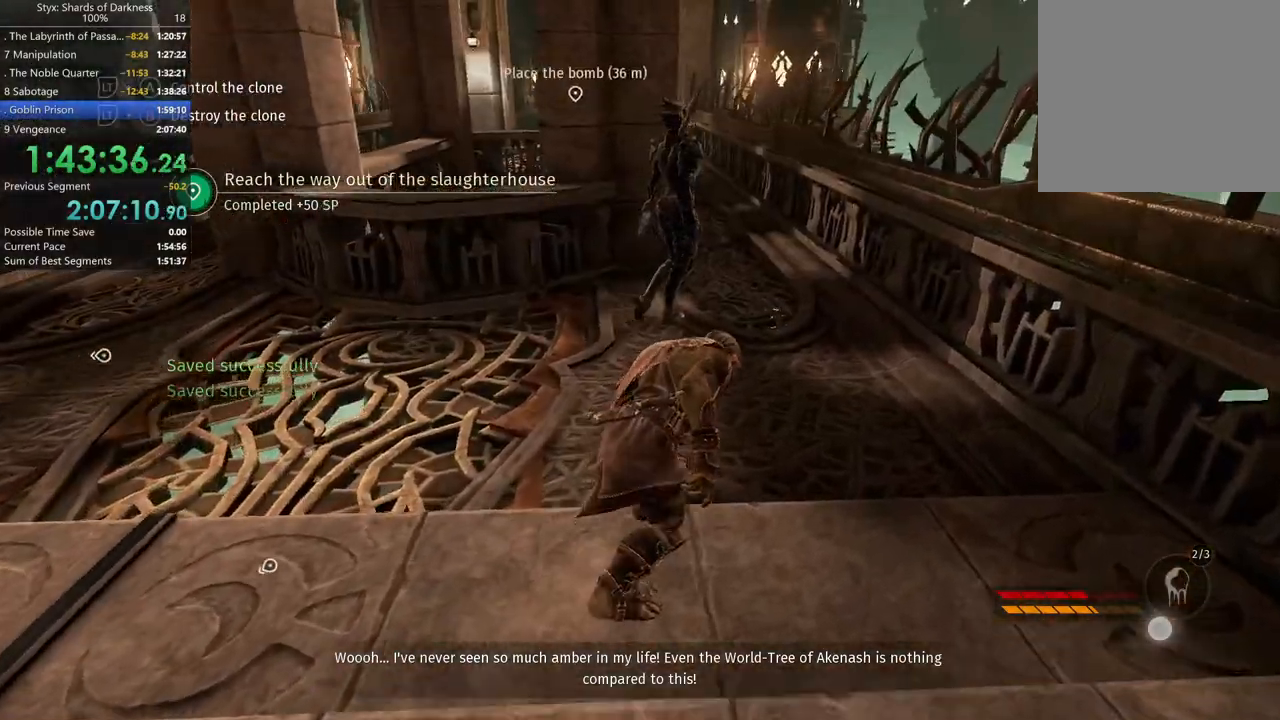
{"dt_ms": 500, "buttons": [], "left_stick": "up", "right_stick": "center", "events": [[433, "left_stick", "up"]]}
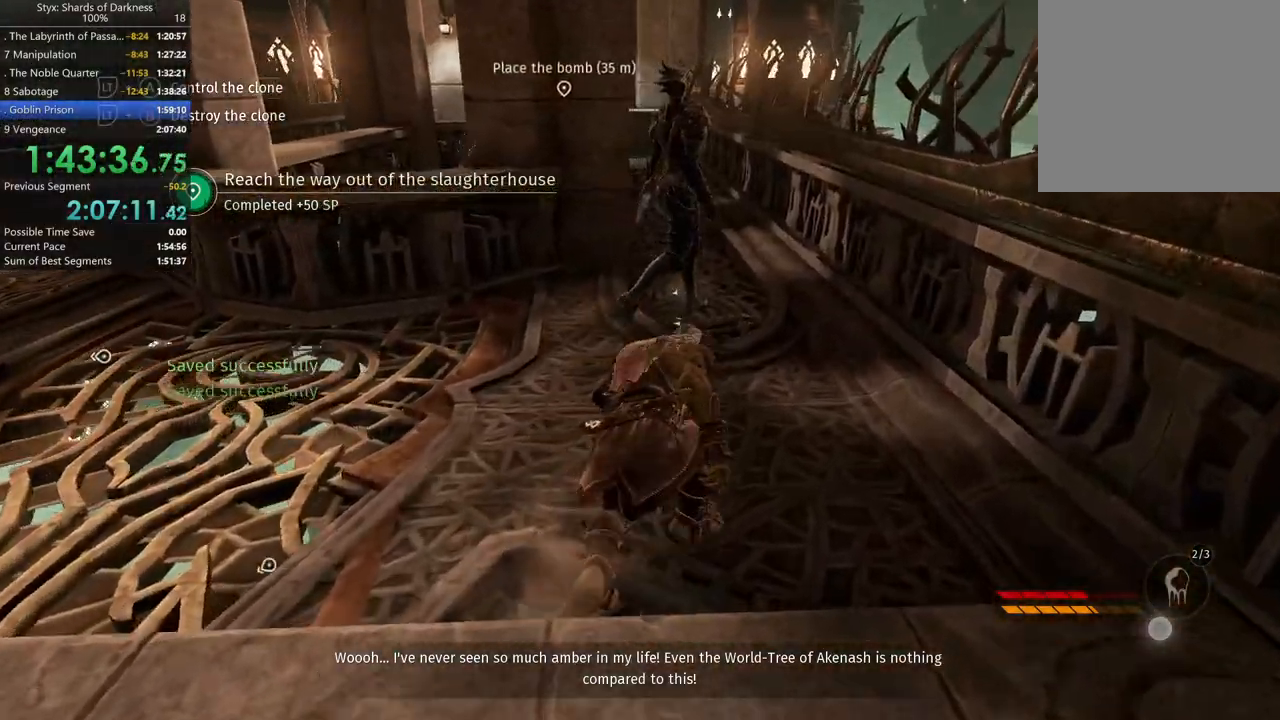
{"dt_ms": 500, "buttons": [], "left_stick": "up-right", "right_stick": "center", "events": [[200, "left_stick", "up-right"], [233, "right_stick", "left"], [400, "right_stick", "center"]]}
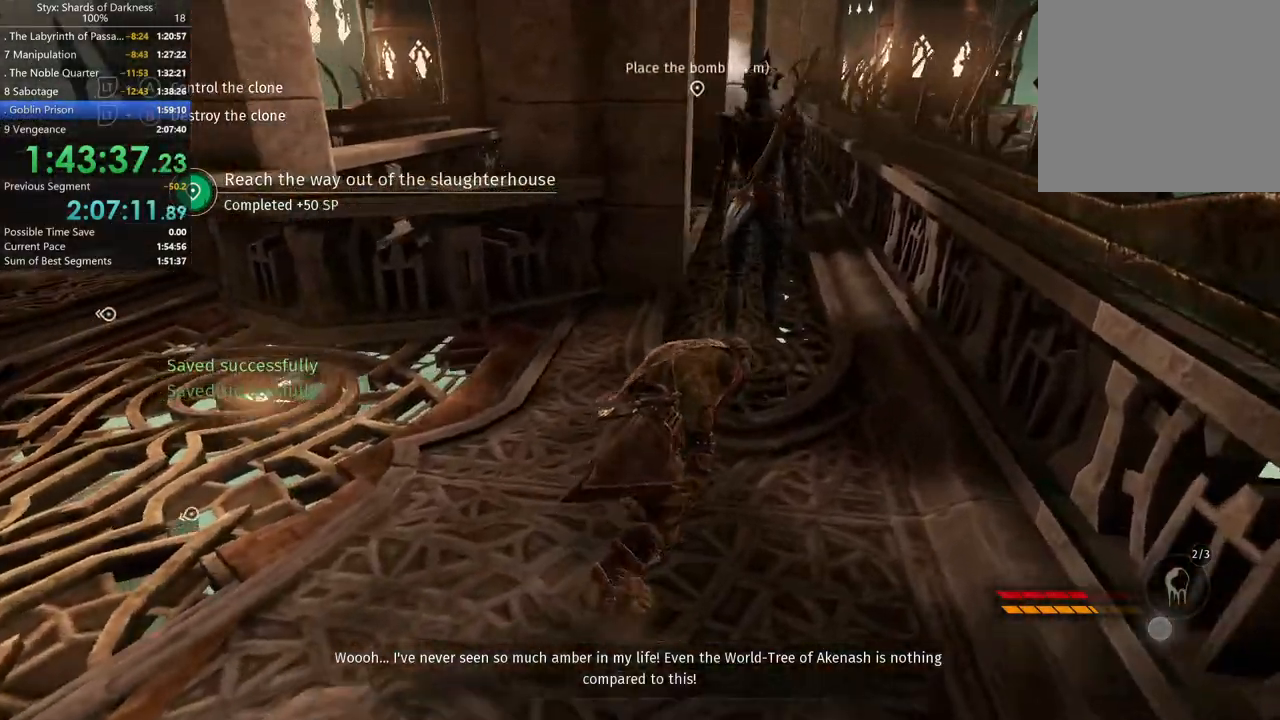
{"dt_ms": 500, "buttons": [], "left_stick": "center", "right_stick": "center", "events": [[67, "left_stick", "center"]]}
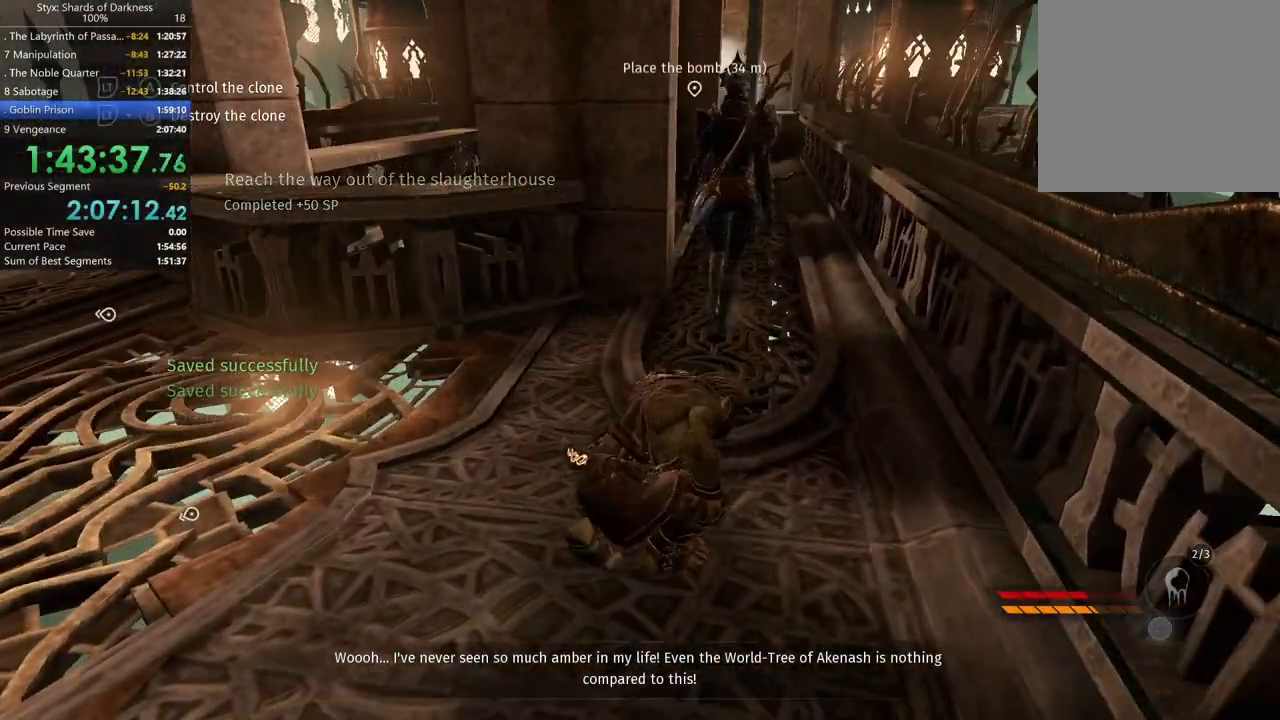
{"dt_ms": 500, "buttons": [], "left_stick": "up-right", "right_stick": "center", "events": [[300, "left_stick", "right"], [367, "left_stick", "up-right"]]}
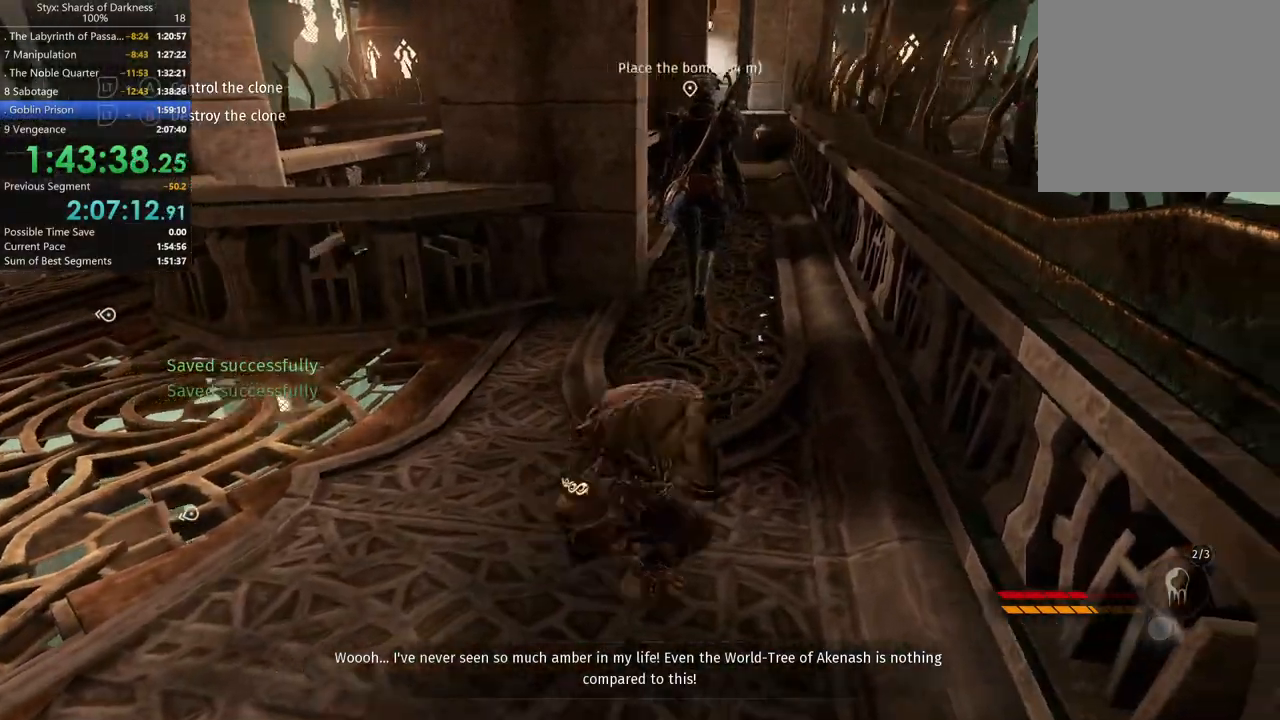
{"dt_ms": 500, "buttons": [], "left_stick": "up", "right_stick": "center"}
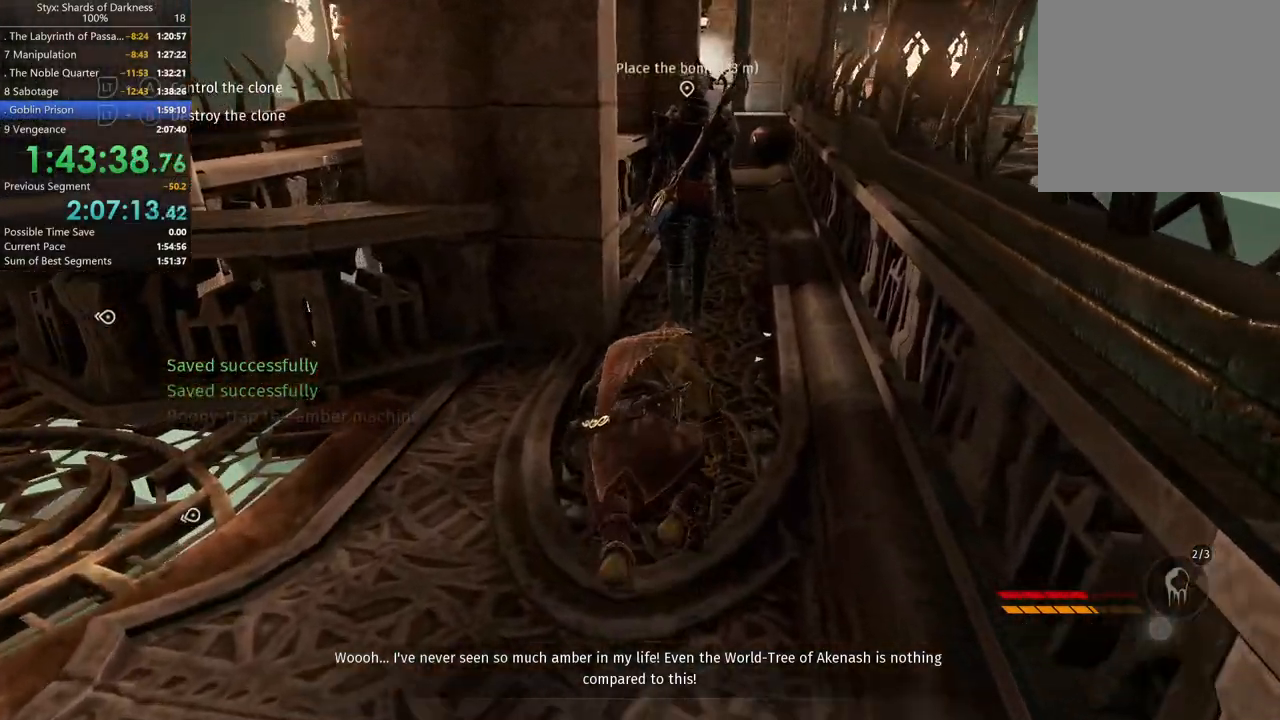
{"dt_ms": 500, "buttons": [], "left_stick": "center", "right_stick": "center"}
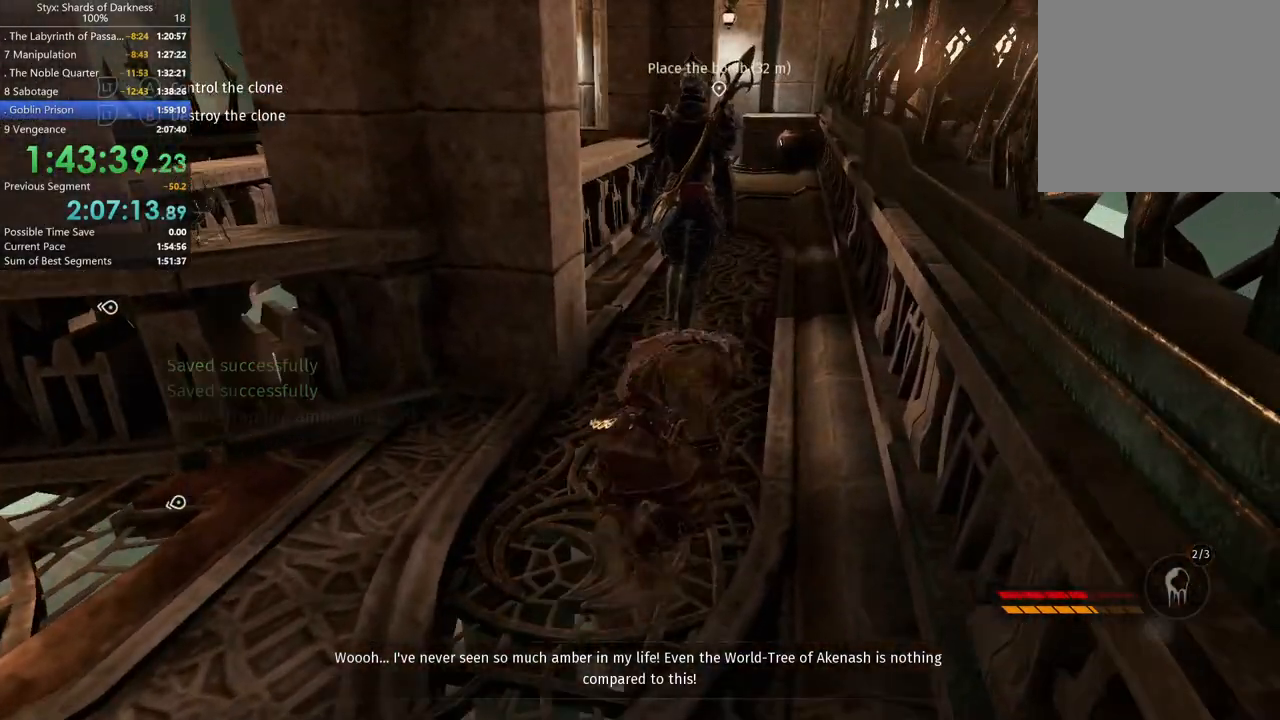
{"dt_ms": 500, "buttons": [], "left_stick": "up", "right_stick": "center", "events": [[233, "left_stick", "up"]]}
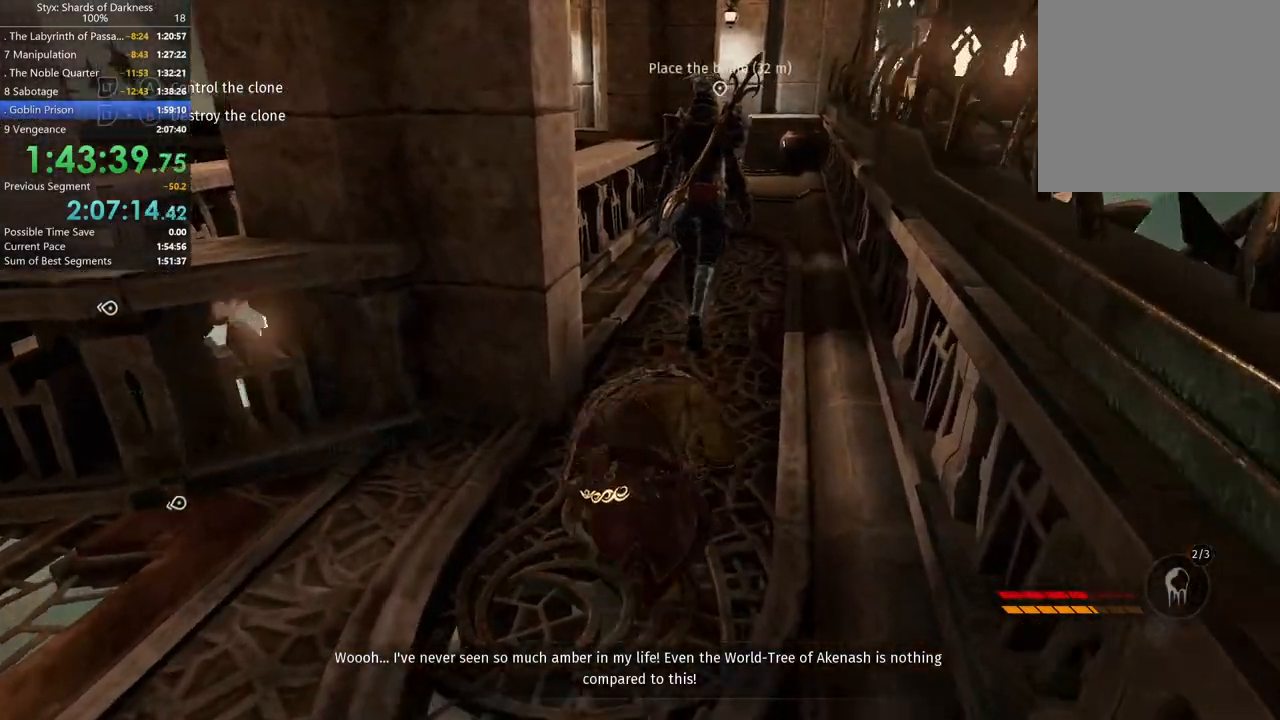
{"dt_ms": 500, "buttons": [], "left_stick": "center", "right_stick": "center", "events": [[467, "left_stick", "center"]]}
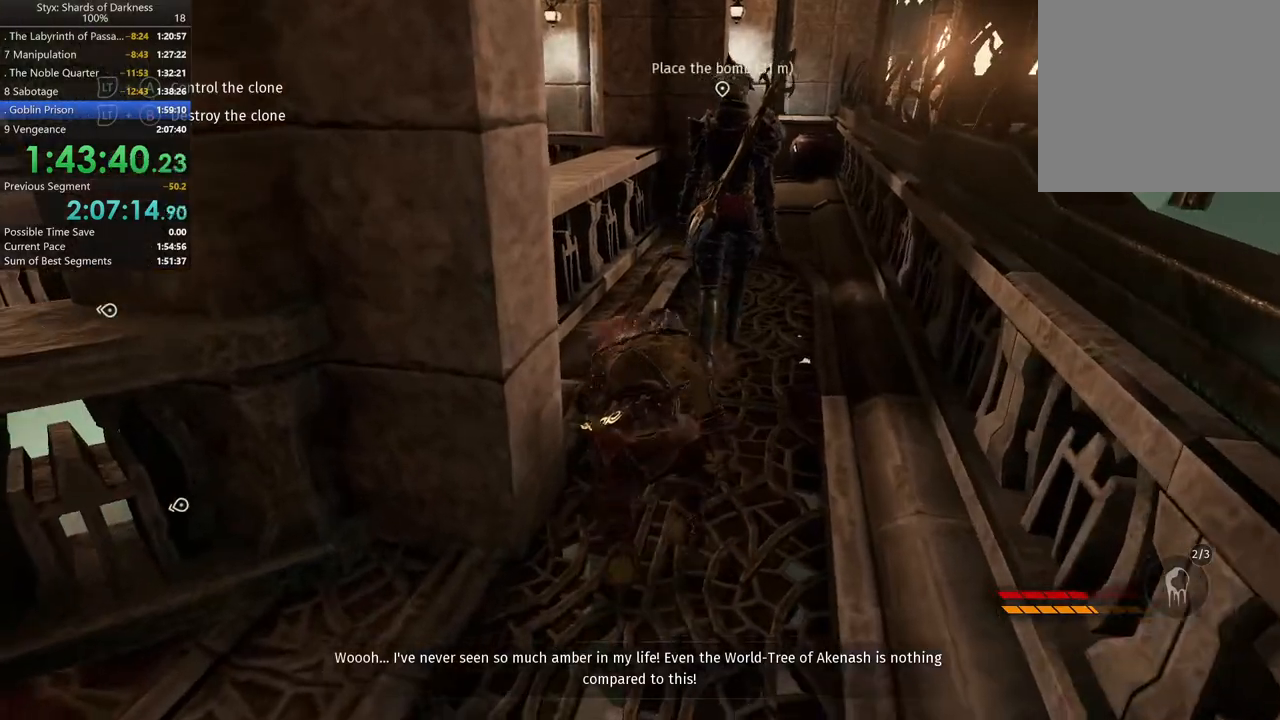
{"dt_ms": 500, "buttons": [], "left_stick": "up", "right_stick": "center", "events": [[200, "left_stick", "up"], [267, "right_stick", "down"], [433, "right_stick", "center"]]}
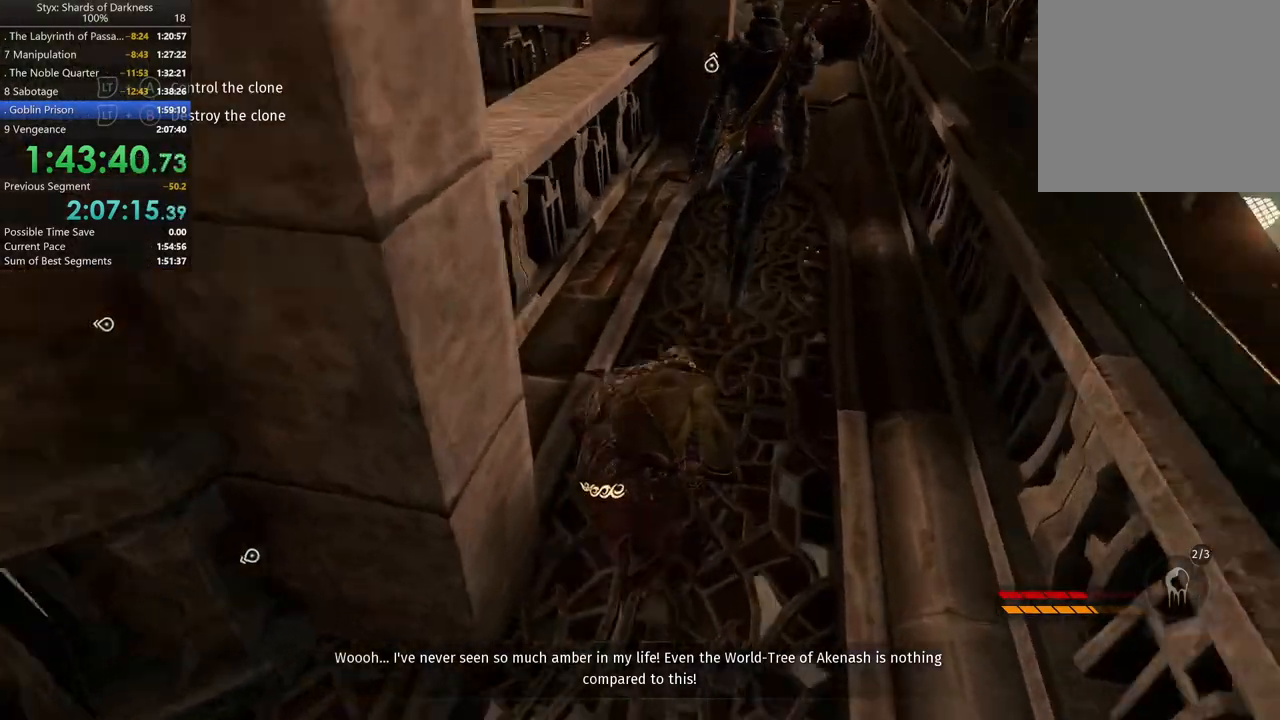
{"dt_ms": 500, "buttons": [], "left_stick": "center", "right_stick": "center", "events": [[367, "left_stick", "center"]]}
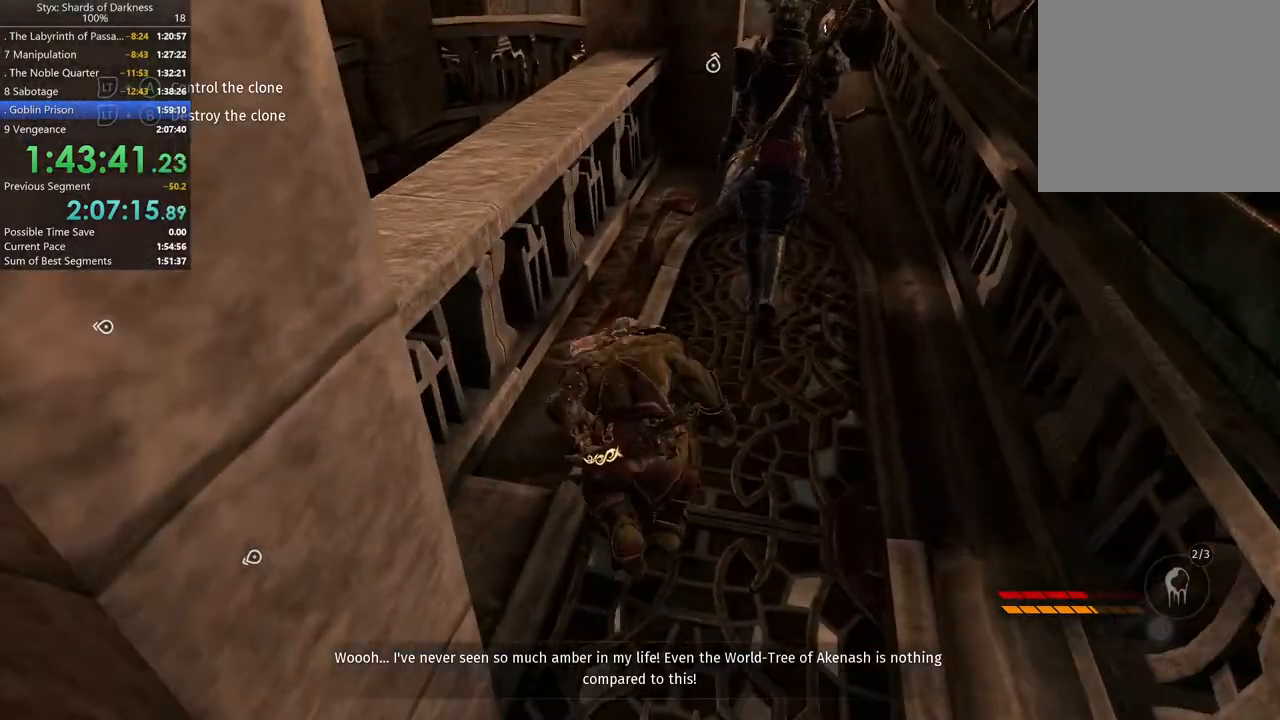
{"dt_ms": 500, "buttons": [], "left_stick": "right", "right_stick": "center", "events": [[33, "right_stick", "up"], [233, "right_stick", "center"], [267, "left_stick", "right"]]}
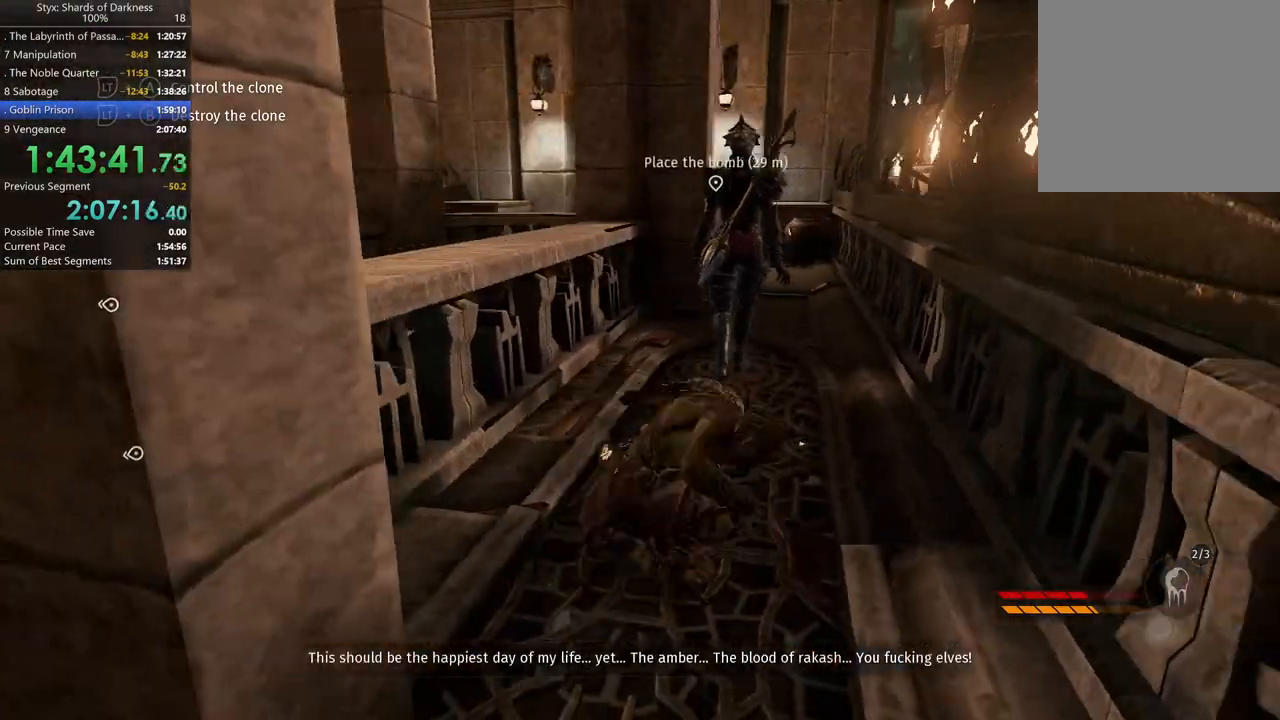
{"dt_ms": 500, "buttons": [], "left_stick": "up", "right_stick": "center", "events": [[67, "left_stick", "center"], [233, "left_stick", "up"]]}
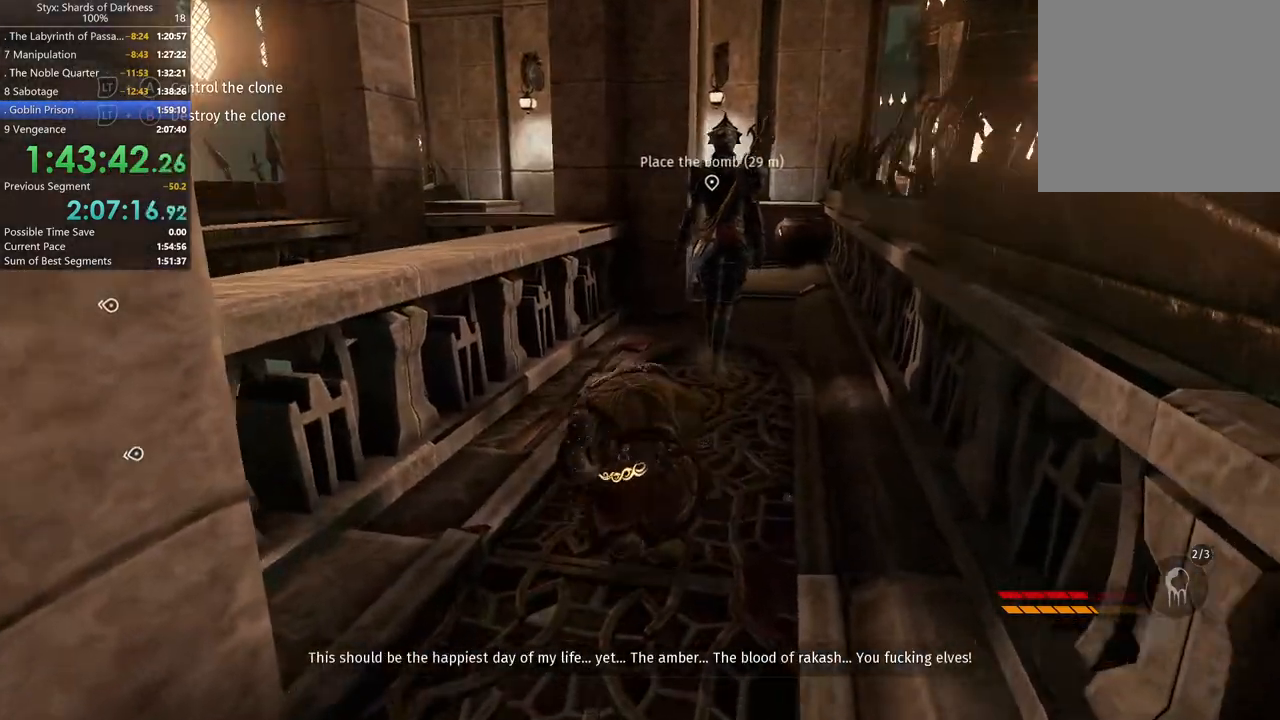
{"dt_ms": 500, "buttons": [], "left_stick": "up", "right_stick": "center", "events": [[133, "left_stick", "up-right"], [500, "left_stick", "up"]]}
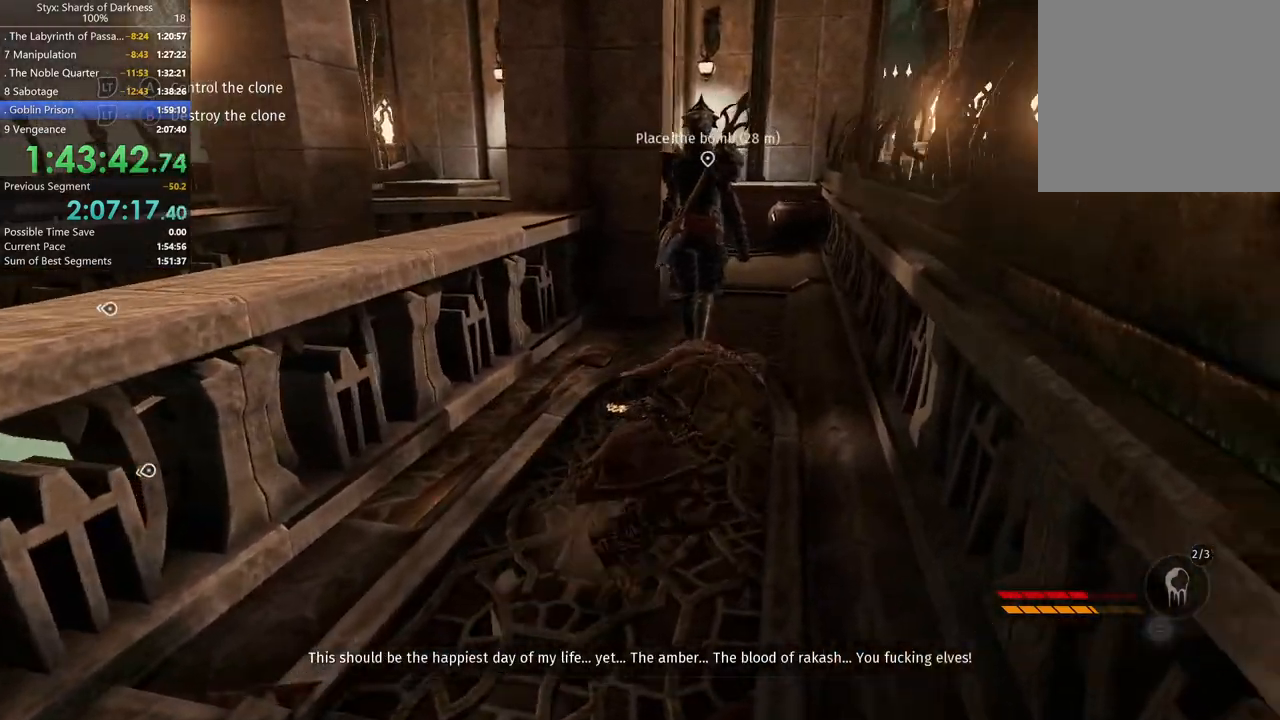
{"dt_ms": 500, "buttons": [], "left_stick": "up", "right_stick": "center", "events": [[100, "left_stick", "up-left"], [433, "left_stick", "up"]]}
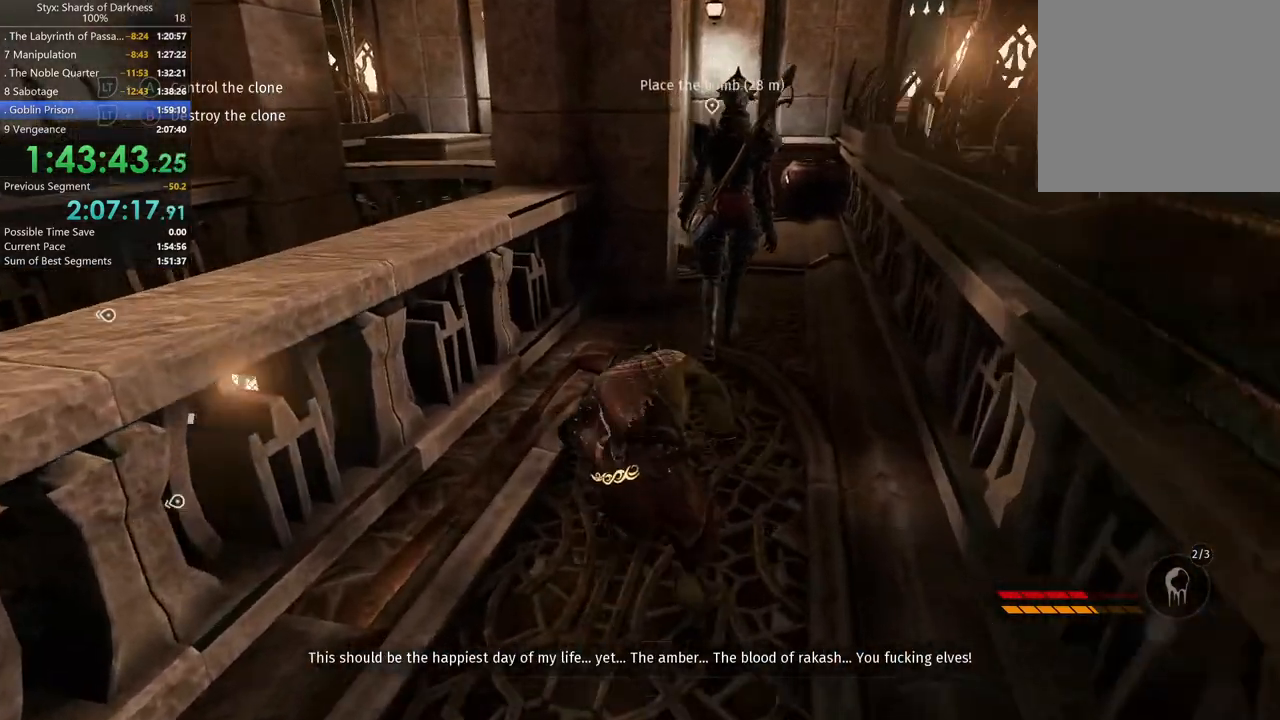
{"dt_ms": 500, "buttons": [], "left_stick": "up", "right_stick": "center", "events": [[267, "left_stick", "center"], [500, "left_stick", "up"]]}
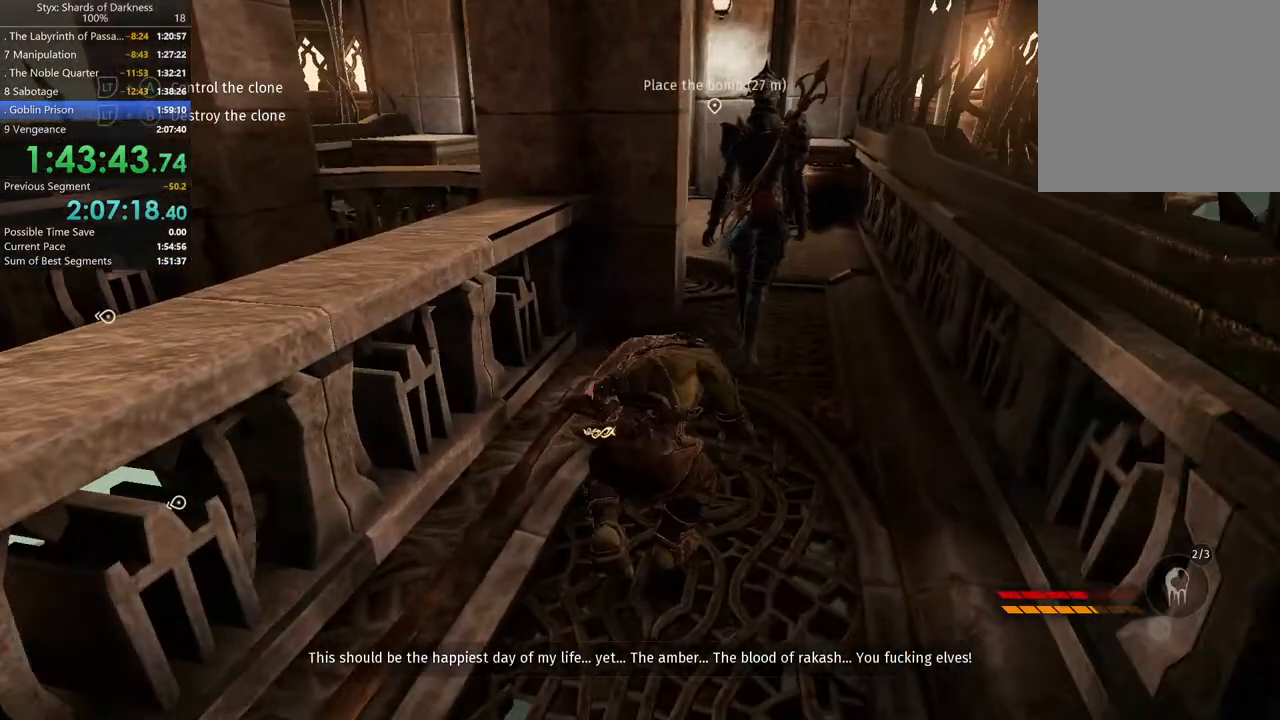
{"dt_ms": 500, "buttons": [], "left_stick": "up-right", "right_stick": "center", "events": [[333, "left_stick", "up-right"]]}
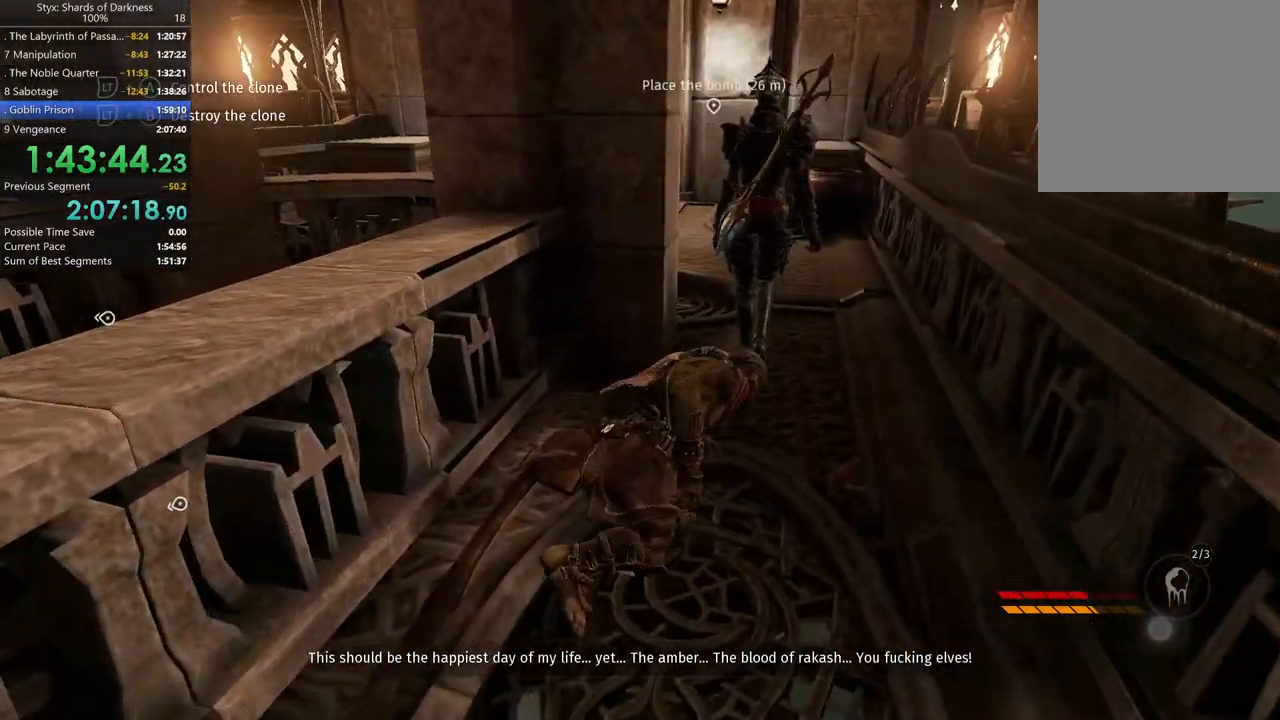
{"dt_ms": 500, "buttons": [], "left_stick": "up-right", "right_stick": "center", "events": [[33, "left_stick", "up"], [300, "left_stick", "up-right"]]}
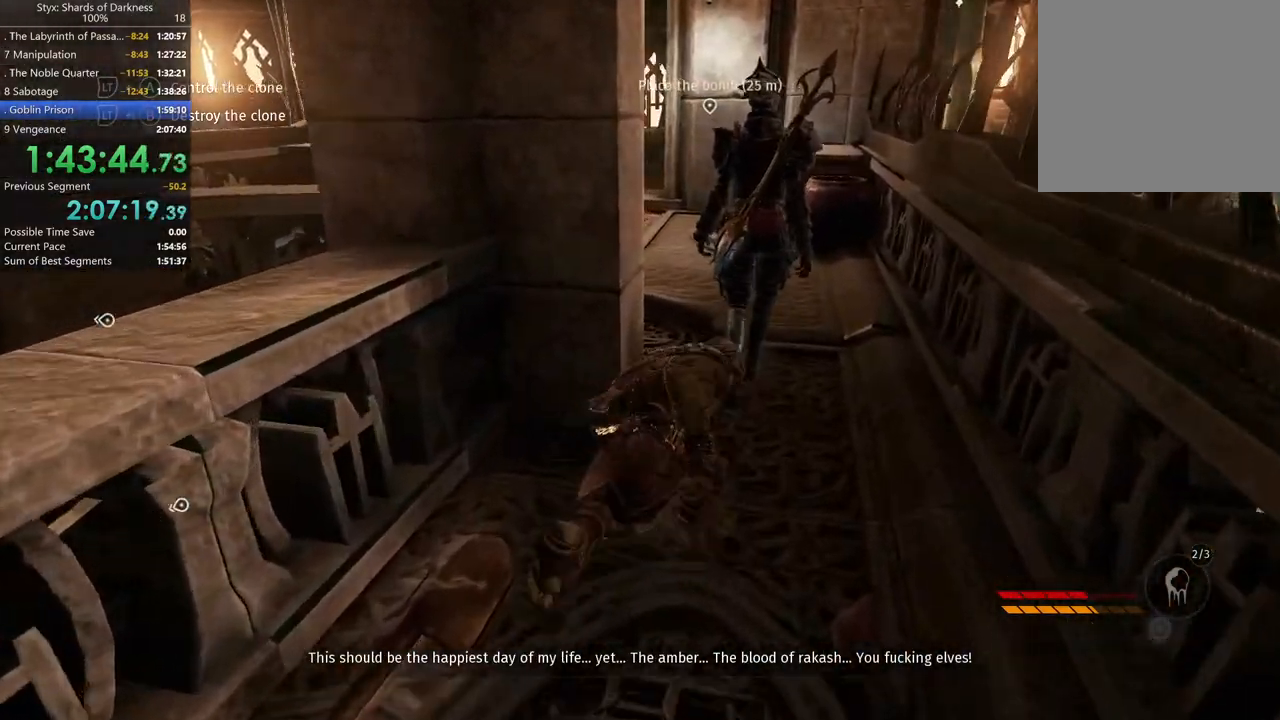
{"dt_ms": 500, "buttons": [], "left_stick": "center", "right_stick": "center", "events": [[100, "left_stick", "center"], [333, "DPAD_RIGHT", "down"], [433, "DPAD_RIGHT", "up"]]}
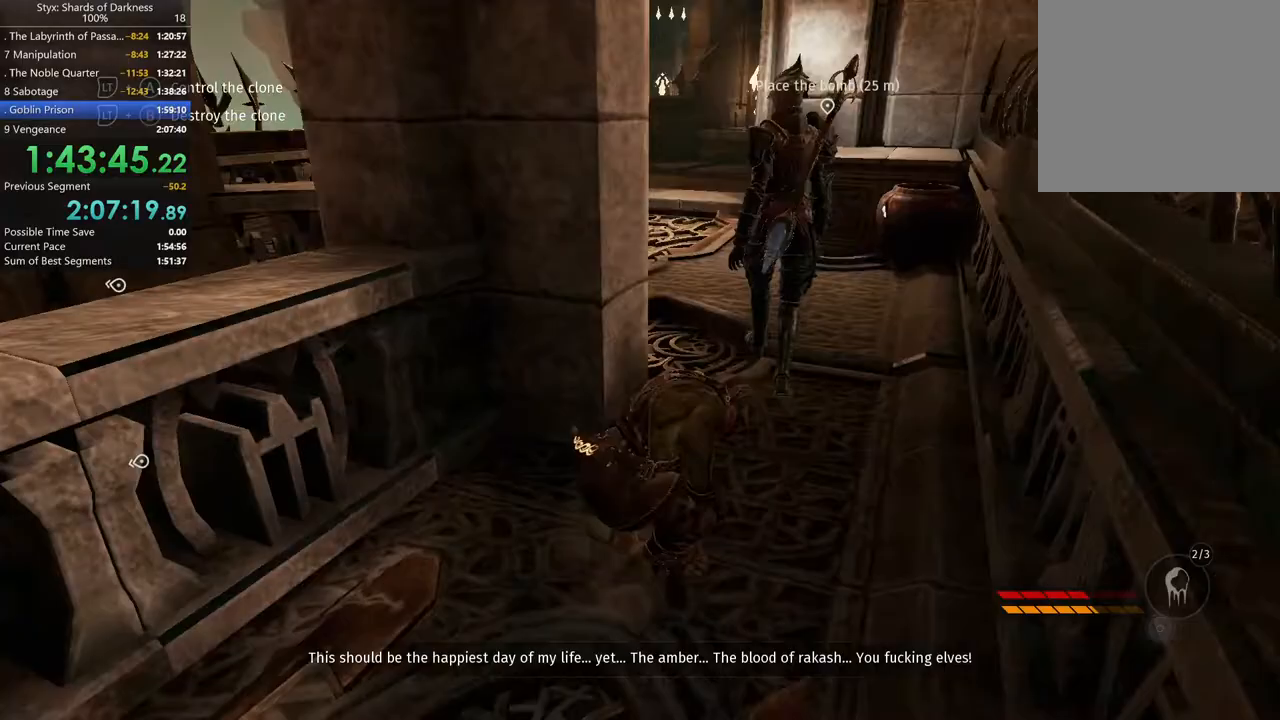
{"dt_ms": 500, "buttons": [], "left_stick": "up-right", "right_stick": "center", "events": [[233, "left_stick", "right"], [233, "right_stick", "right"], [400, "left_stick", "up-right"], [500, "right_stick", "center"]]}